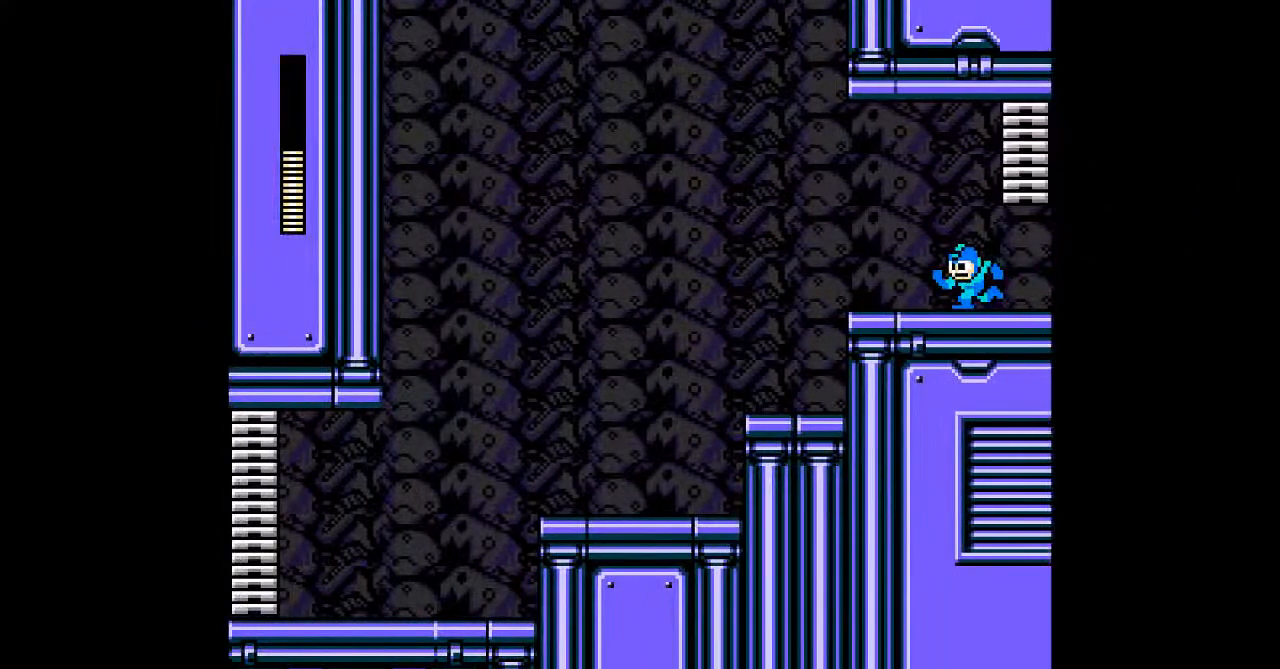
Gameplay with a controller; each line is a JSON object with the inputs held at the frame after it. "events" lists button and stick changes between this image and that frame as [ms after this image, input, new state], when the widget could be followed in between. Not read: C DPAD_RIGHT L3 R3 START.
{"buttons": ["DPAD_LEFT"], "events": [[300, "DPAD_LEFT", "down"]]}
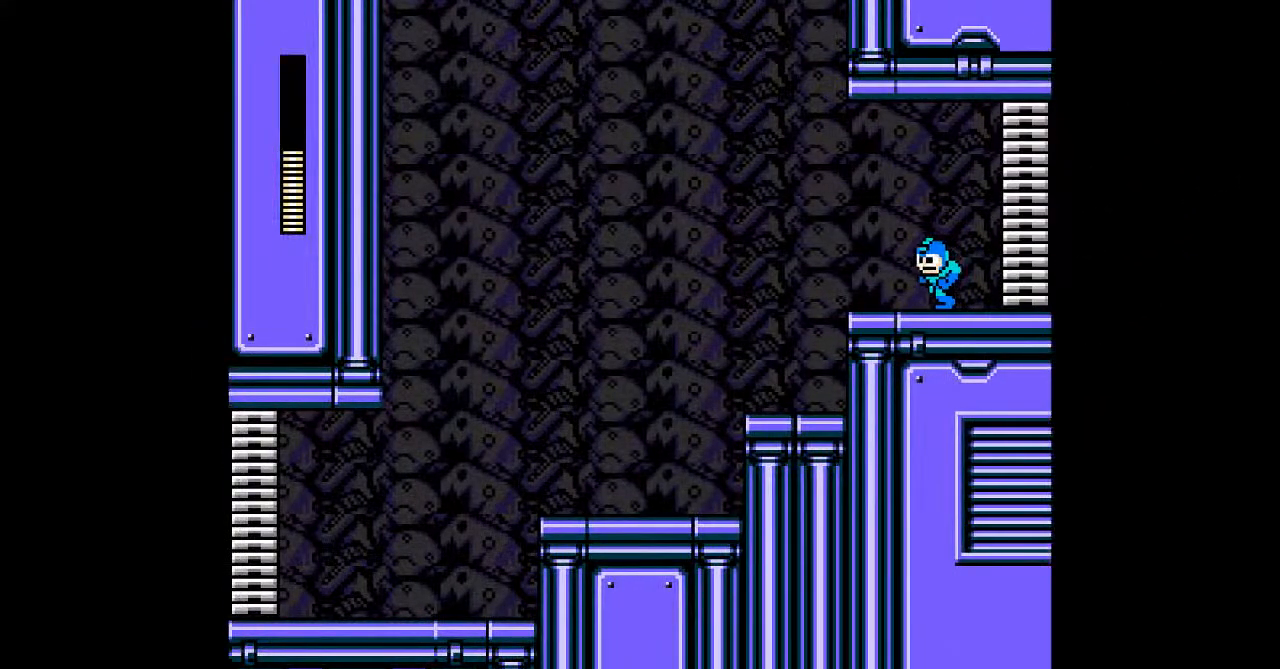
{"buttons": ["DPAD_LEFT"], "events": [[200, "B", "down"], [417, "B", "up"]]}
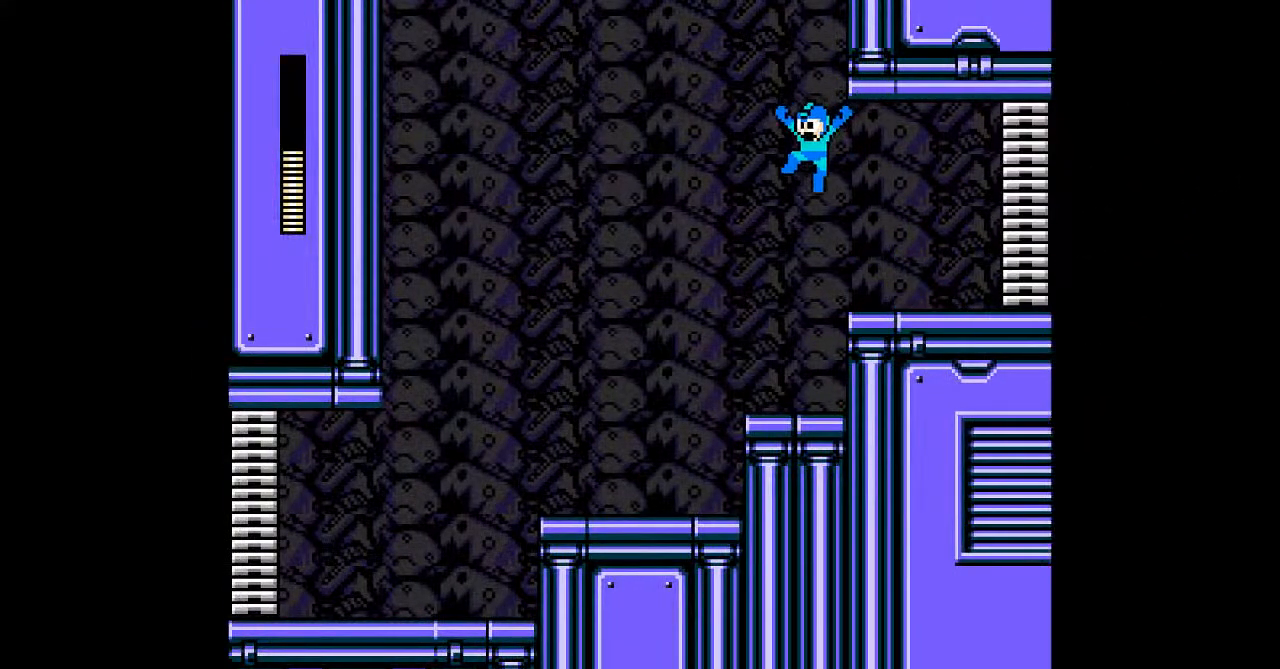
{"buttons": ["B", "DPAD_LEFT"], "events": [[200, "DPAD_LEFT", "up"], [400, "B", "down"], [433, "DPAD_LEFT", "down"]]}
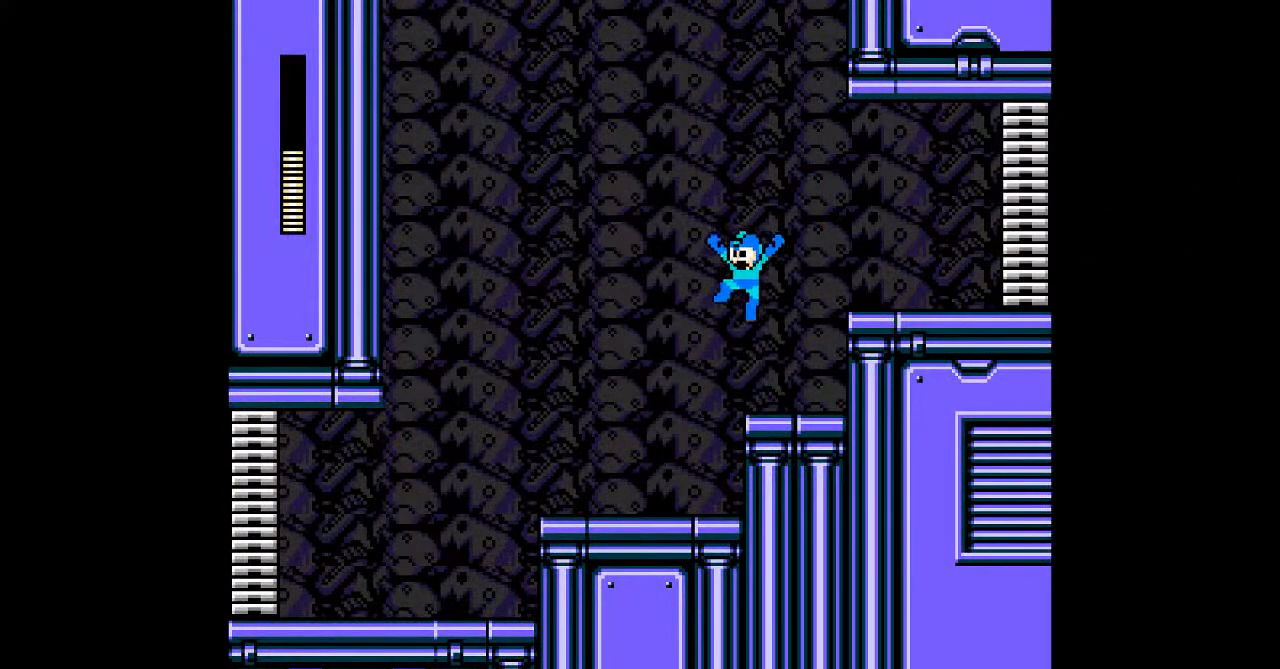
{"buttons": [], "events": [[217, "B", "up"], [417, "DPAD_LEFT", "up"]]}
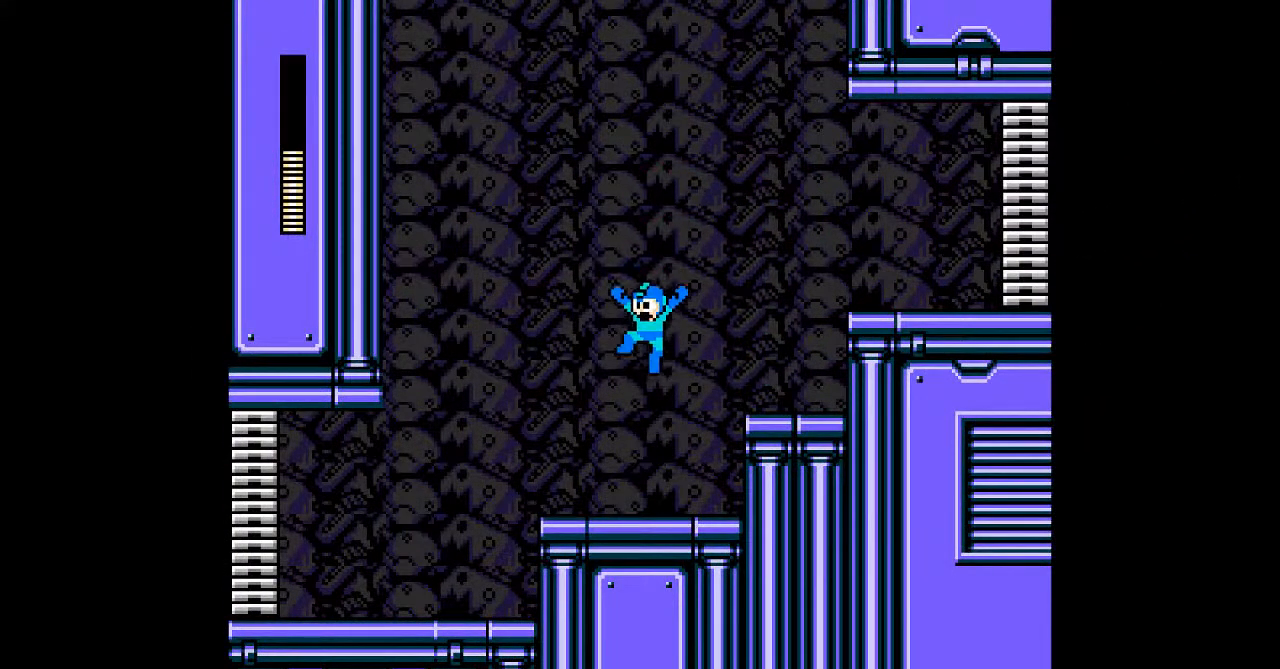
{"buttons": ["R1"], "events": [[450, "R1", "down"]]}
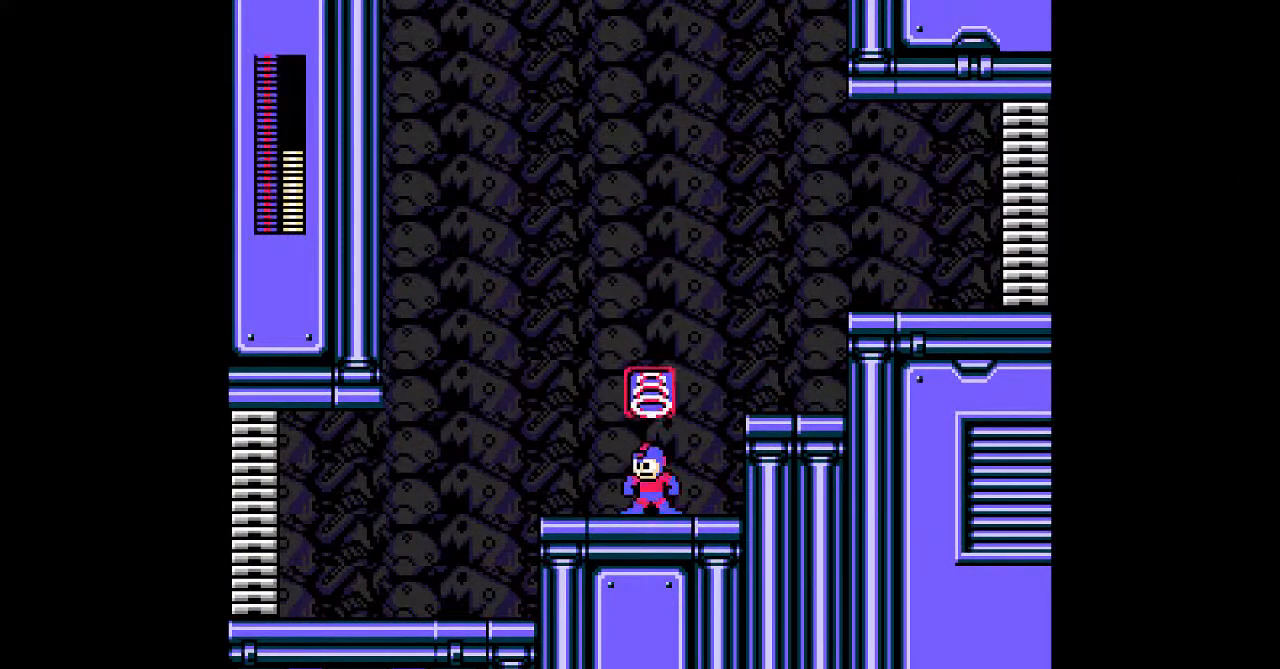
{"buttons": [], "events": [[50, "R1", "up"]]}
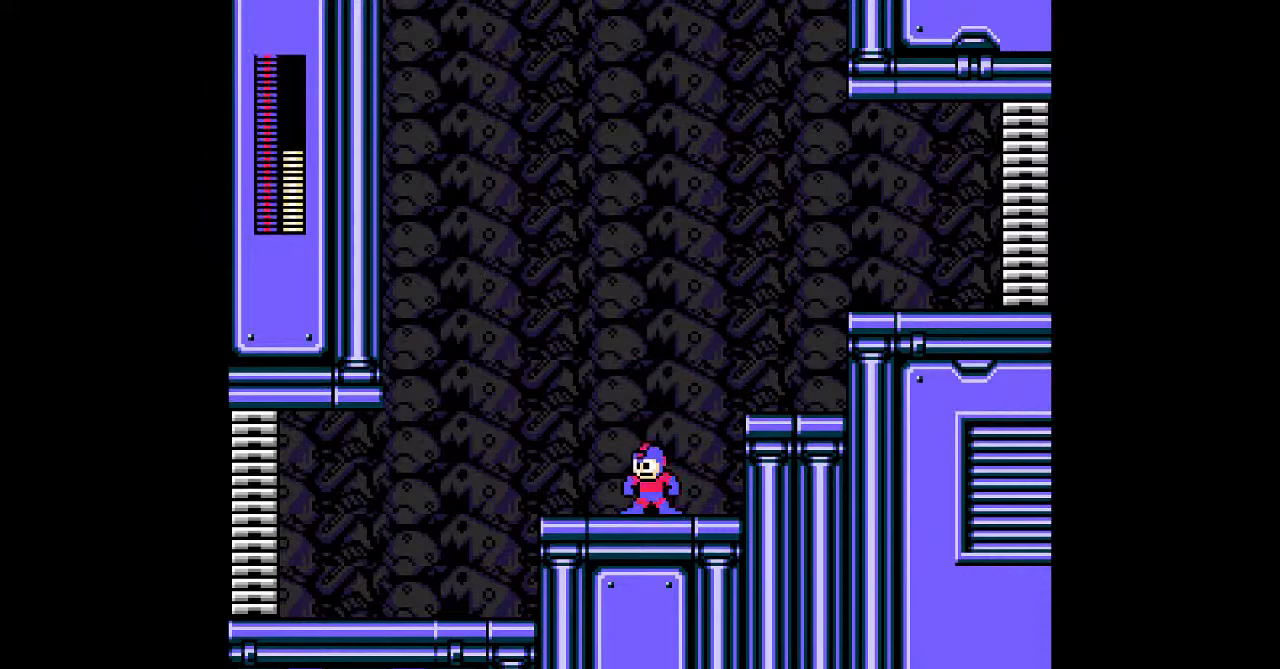
{"buttons": ["DPAD_LEFT"], "events": [[150, "L1", "down"], [300, "L1", "up"], [367, "DPAD_LEFT", "down"]]}
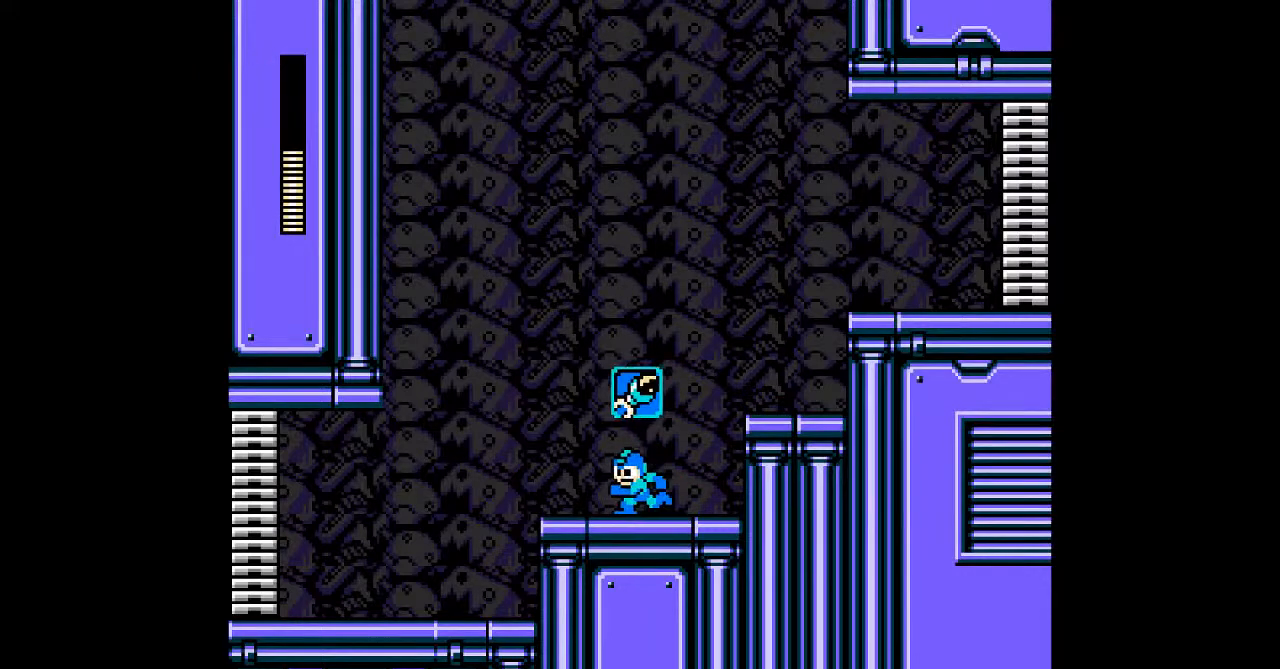
{"buttons": ["DPAD_LEFT"], "events": [[83, "B", "down"], [250, "A", "down"], [283, "B", "up"], [383, "A", "up"]]}
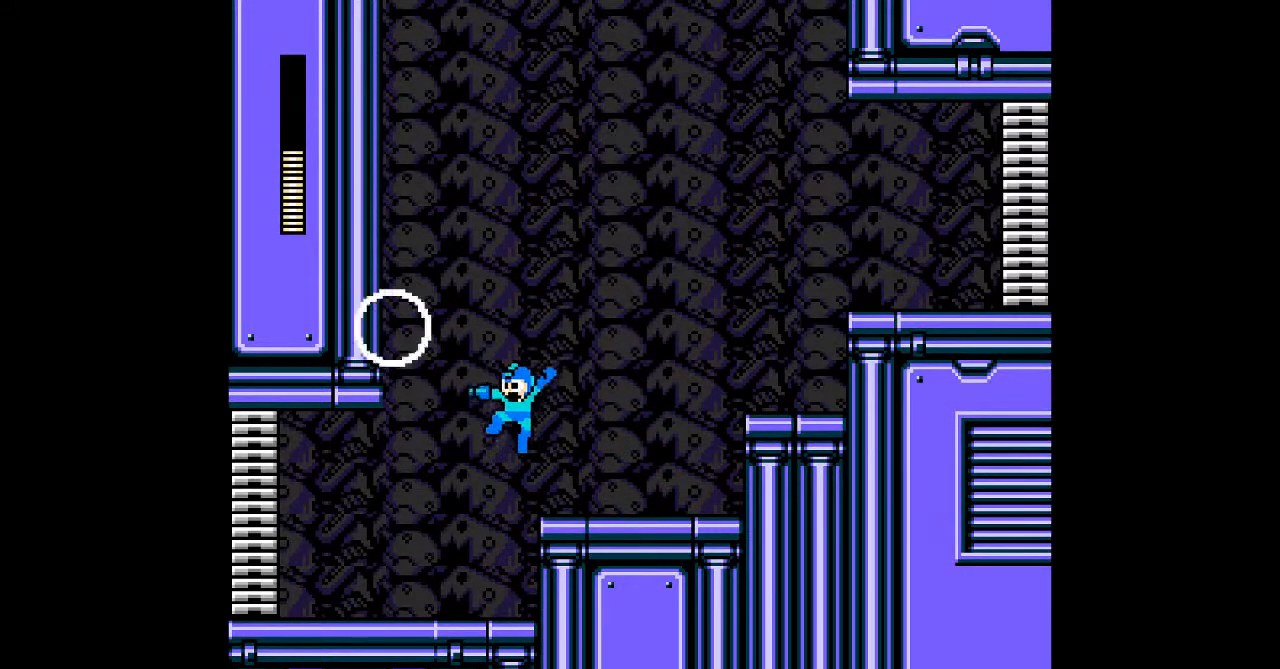
{"buttons": [], "events": [[200, "DPAD_LEFT", "up"], [367, "A", "down"], [433, "A", "up"]]}
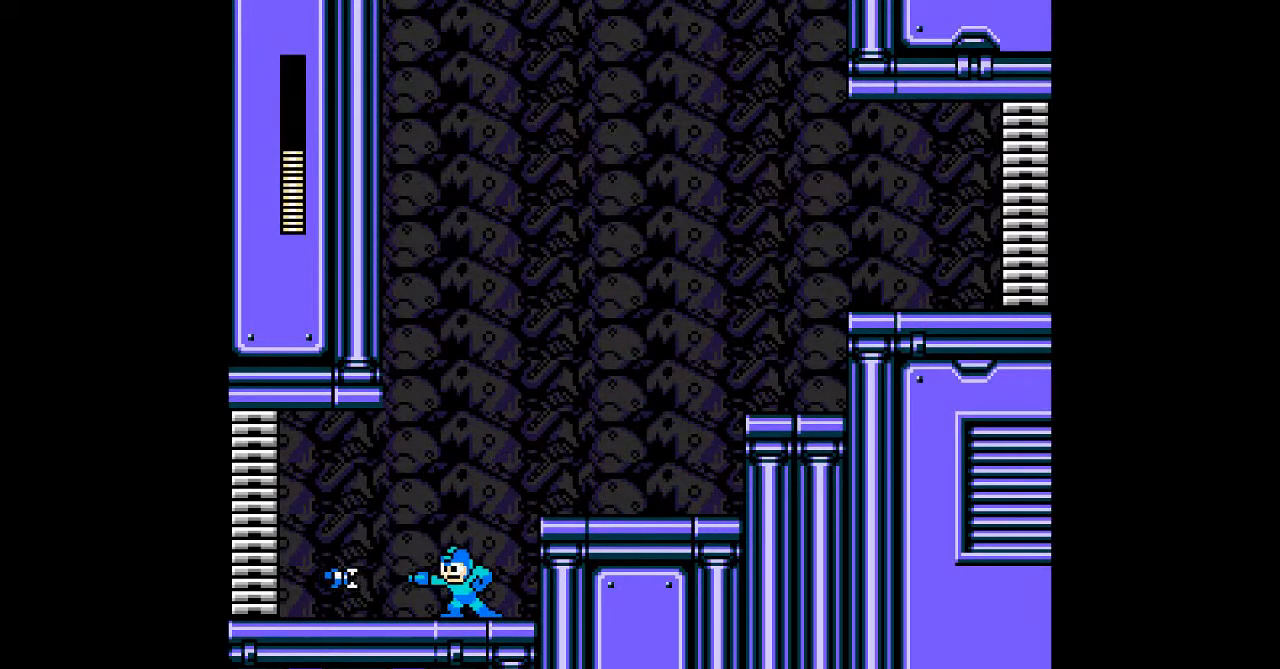
{"buttons": ["DPAD_LEFT"], "events": [[17, "A", "down"], [17, "DPAD_LEFT", "down"], [83, "A", "up"], [167, "A", "down"], [233, "A", "up"]]}
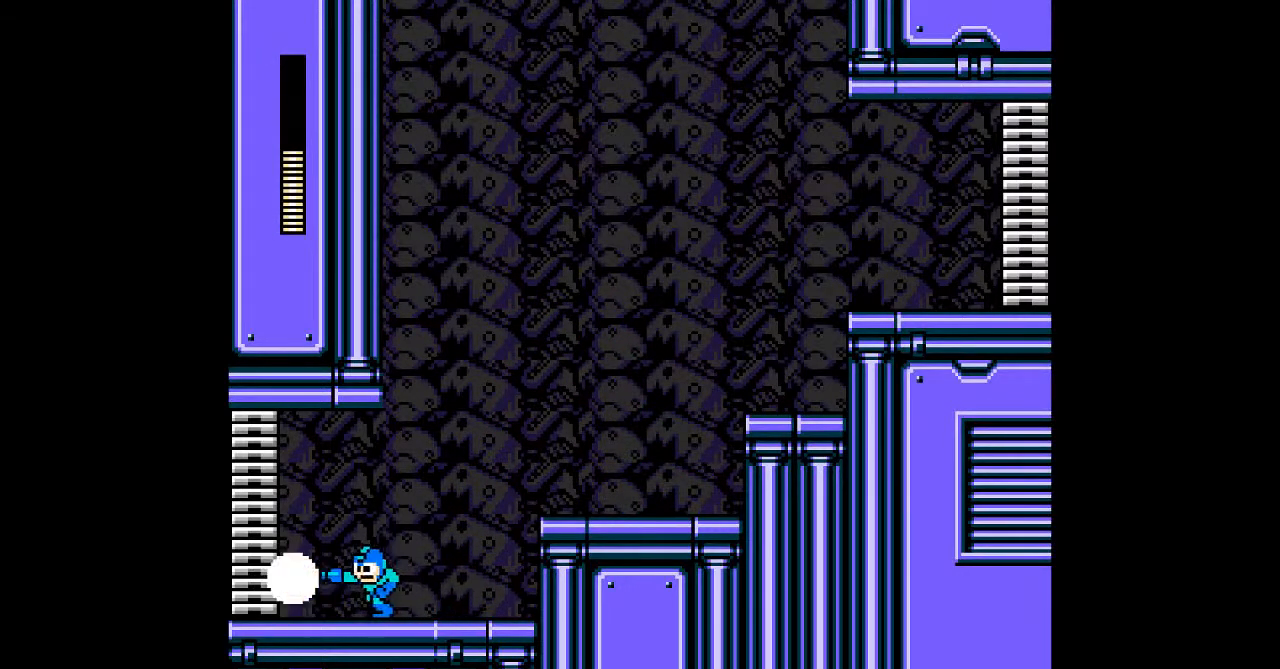
{"buttons": [], "events": [[33, "DPAD_LEFT", "up"]]}
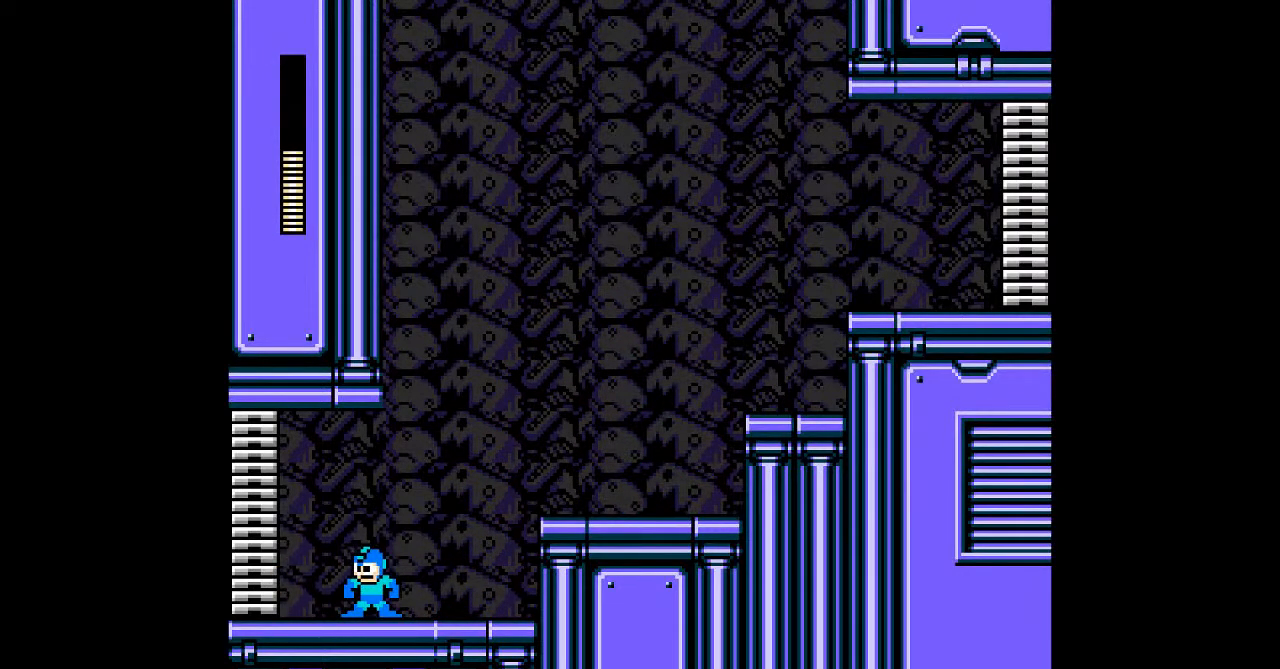
{"buttons": [], "events": []}
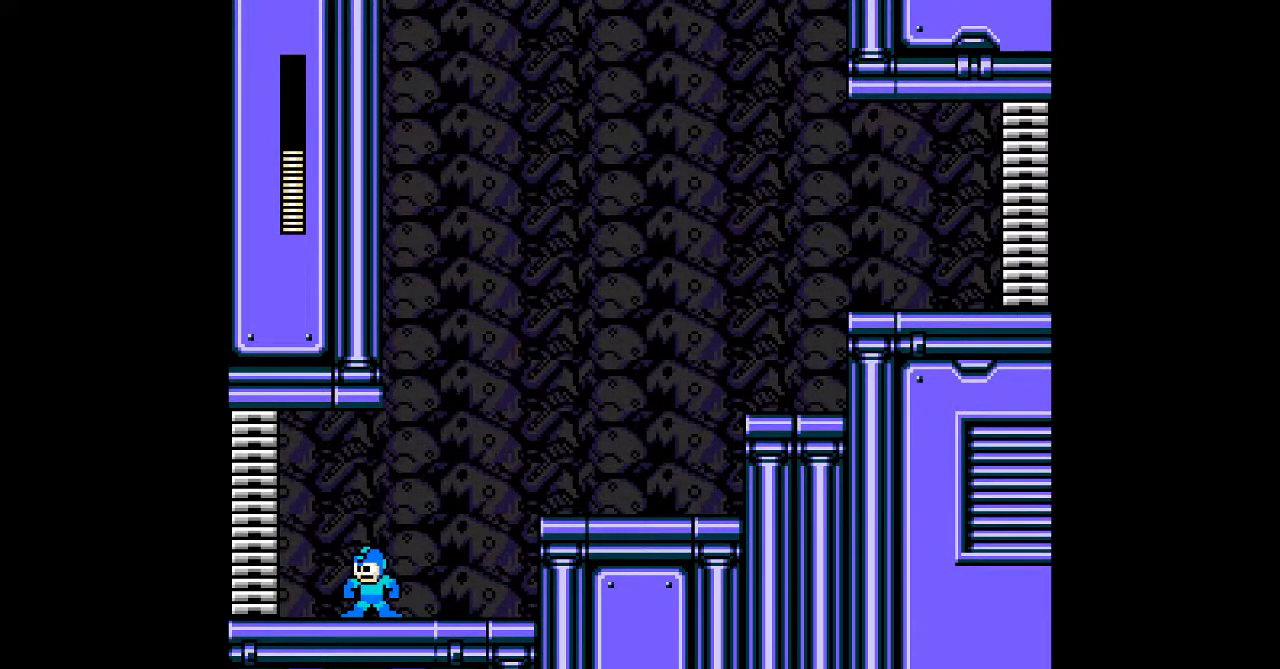
{"buttons": ["L1"], "events": [[417, "L1", "down"]]}
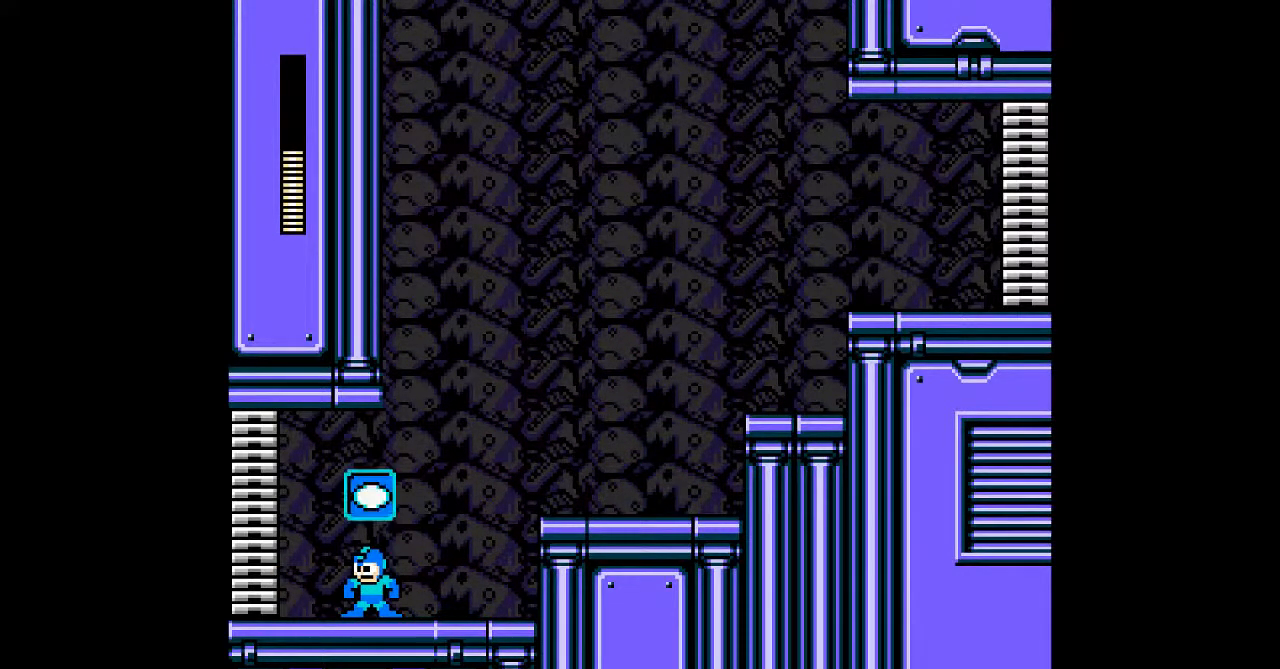
{"buttons": ["R1"], "events": [[67, "L1", "up"], [300, "R1", "down"], [417, "R1", "up"], [500, "R1", "down"]]}
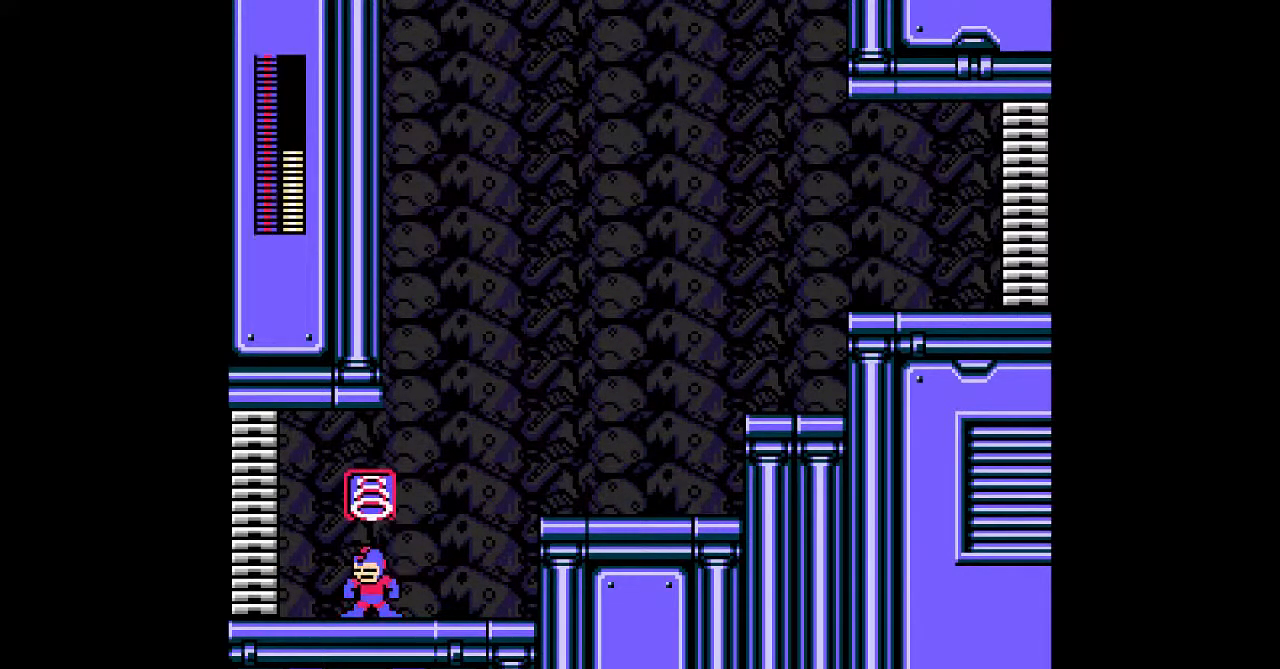
{"buttons": []}
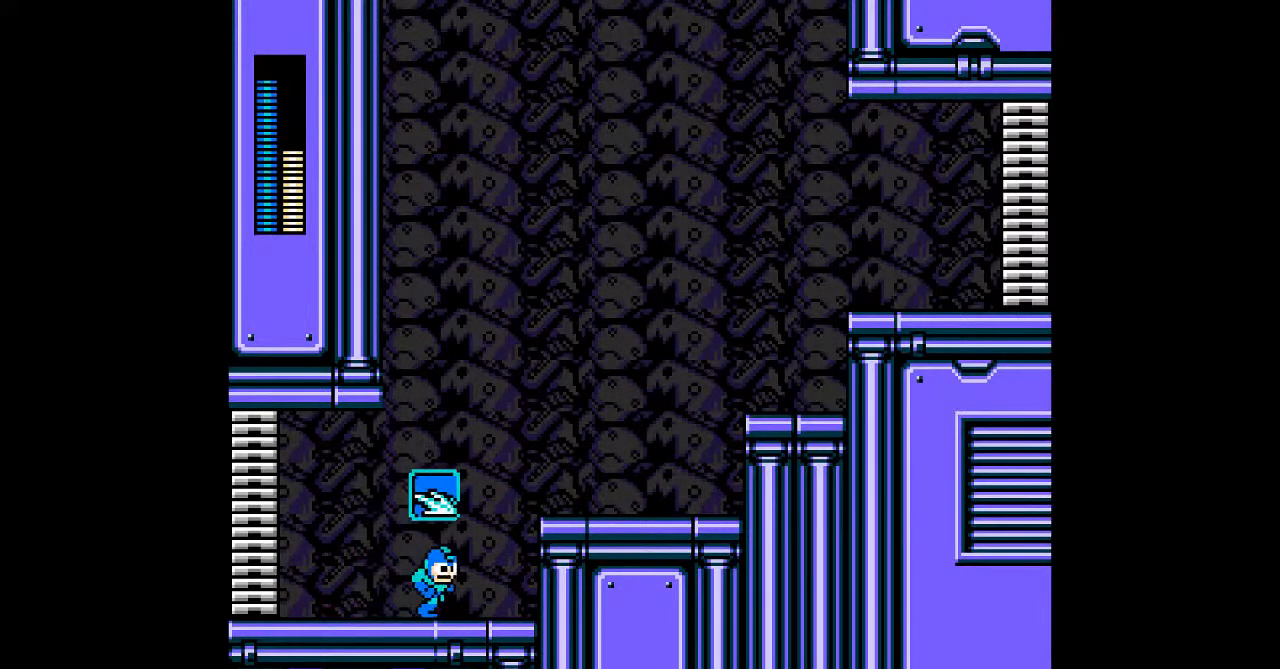
{"buttons": [], "events": [[100, "B", "down"], [233, "R1", "down"], [367, "R1", "up"], [433, "B", "up"]]}
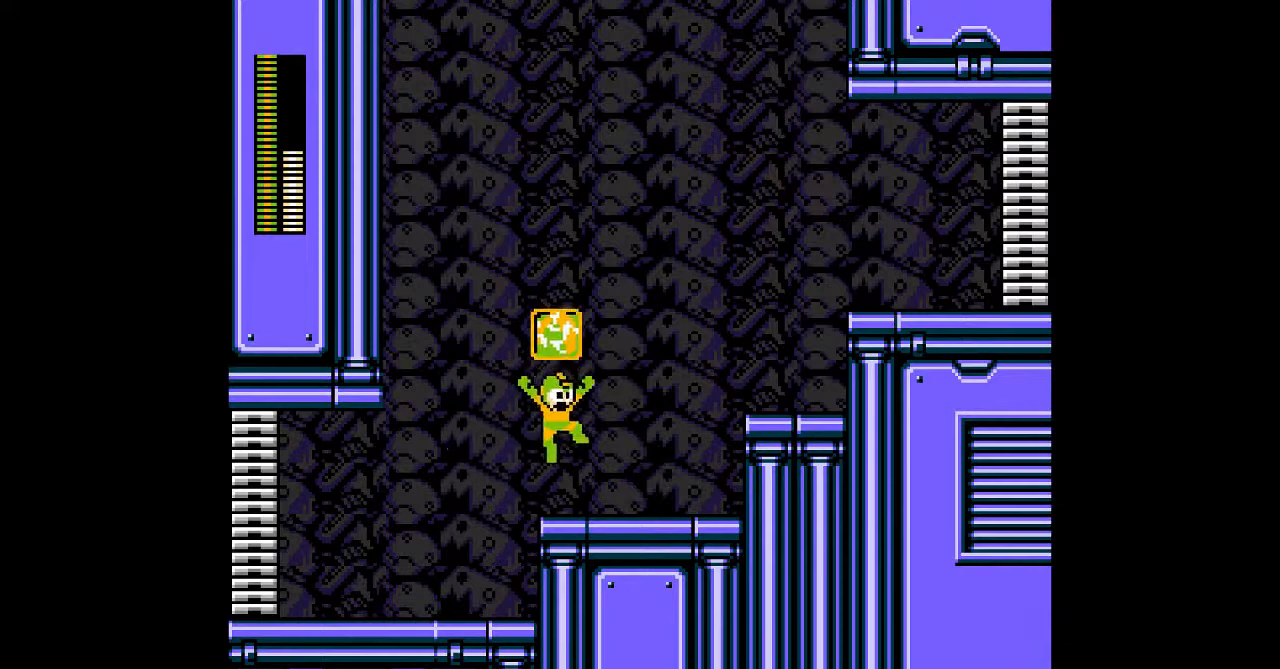
{"buttons": [], "events": [[17, "R1", "down"], [133, "R1", "up"]]}
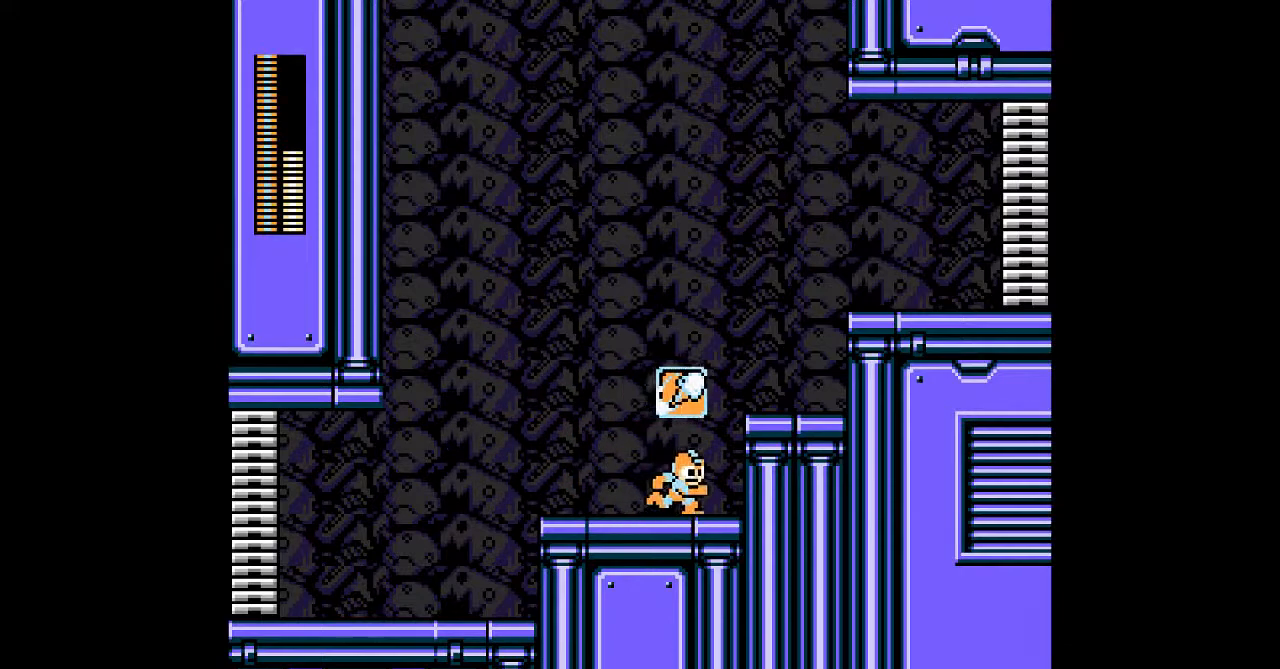
{"buttons": [], "events": [[17, "B", "down"], [267, "B", "up"]]}
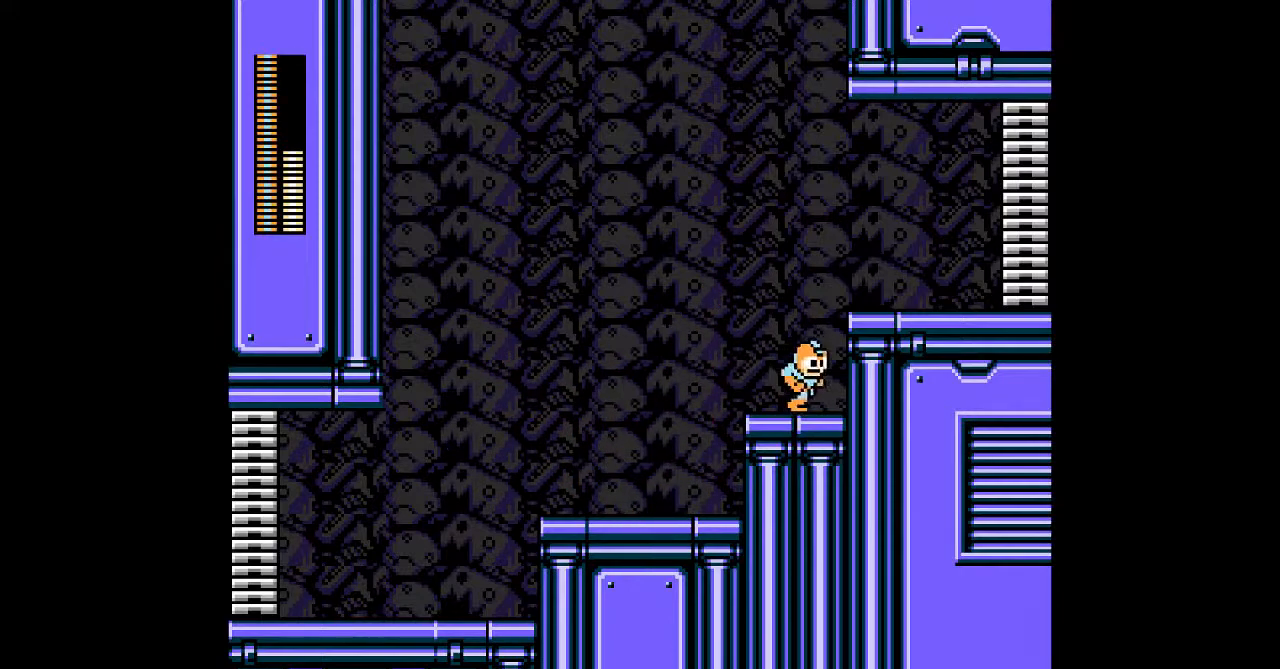
{"buttons": [], "events": [[17, "B", "down"], [200, "B", "up"], [417, "DPAD_LEFT", "down"], [483, "DPAD_LEFT", "up"]]}
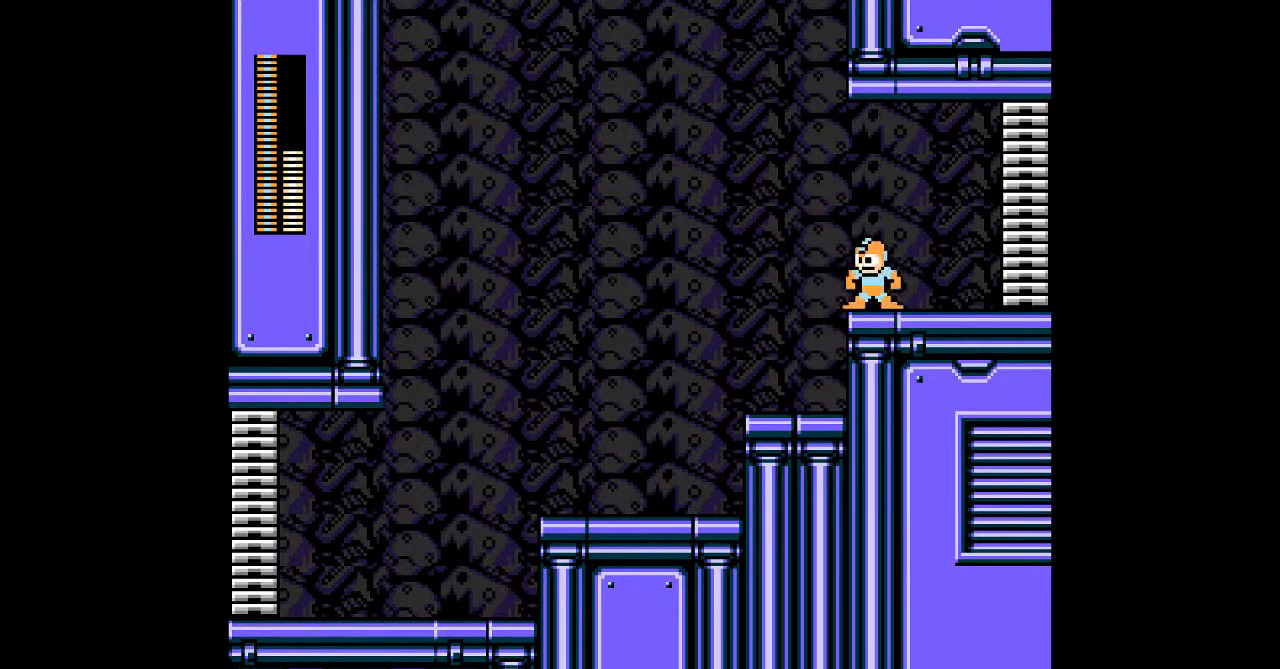
{"buttons": [], "events": [[17, "A", "down"], [117, "A", "up"]]}
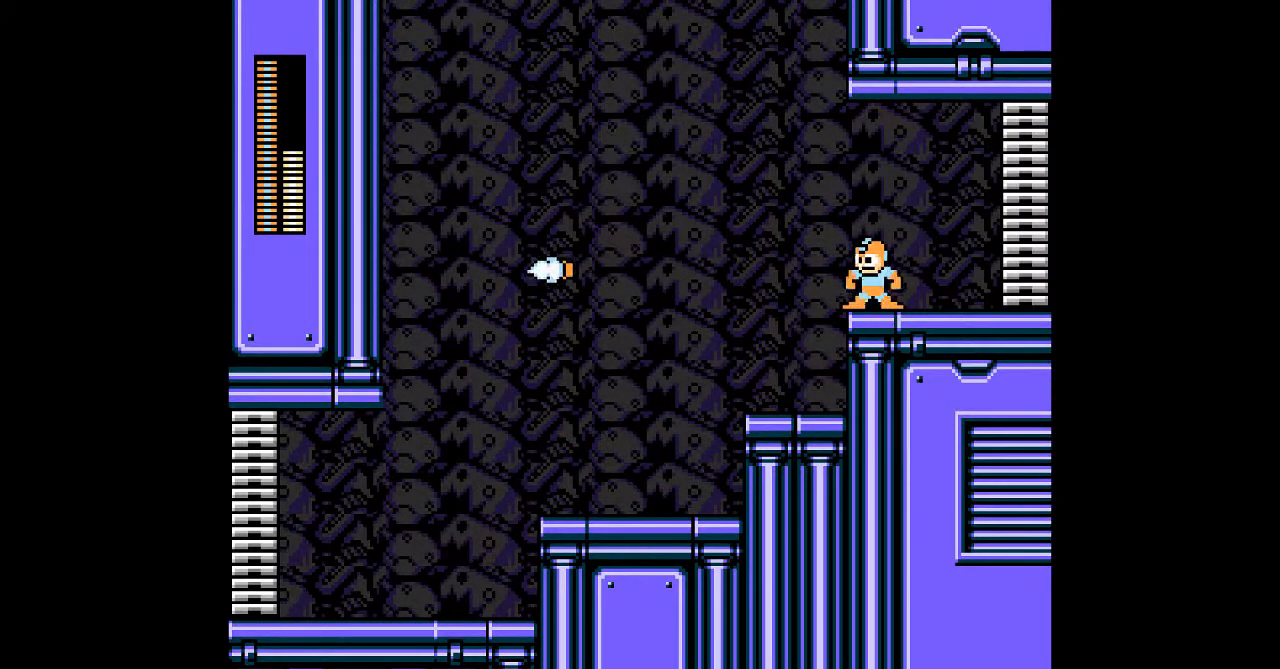
{"buttons": []}
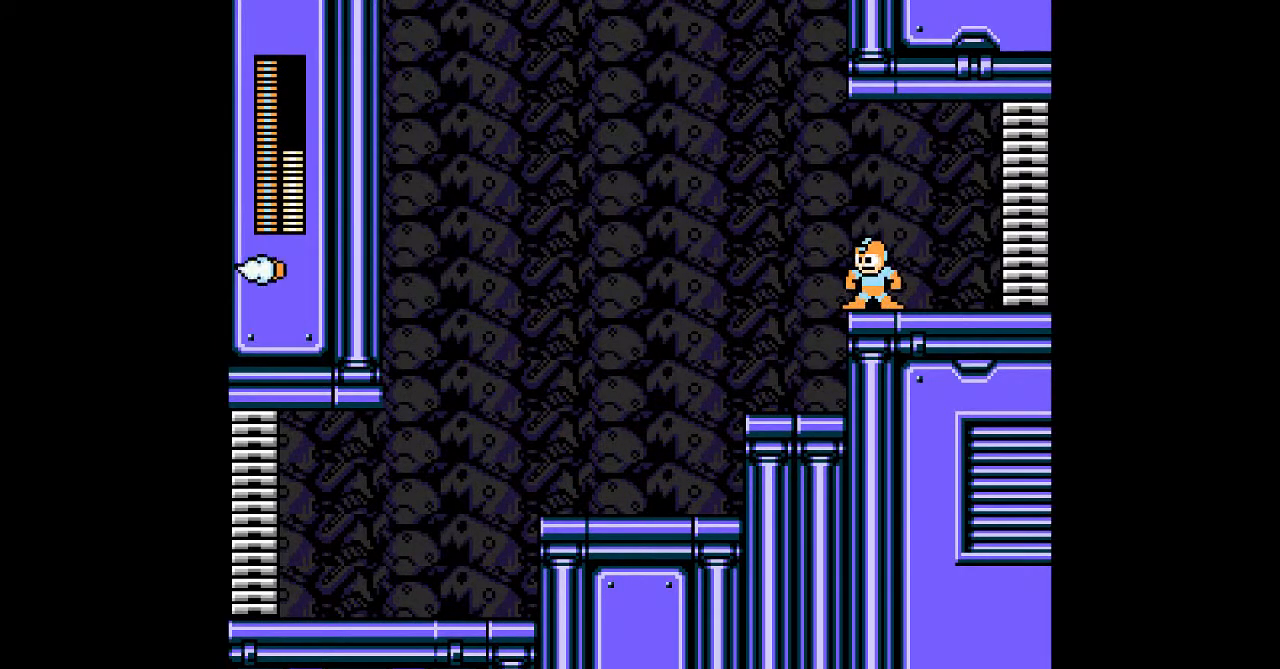
{"buttons": [], "events": [[50, "DPAD_UP", "down"], [300, "DPAD_UP", "up"]]}
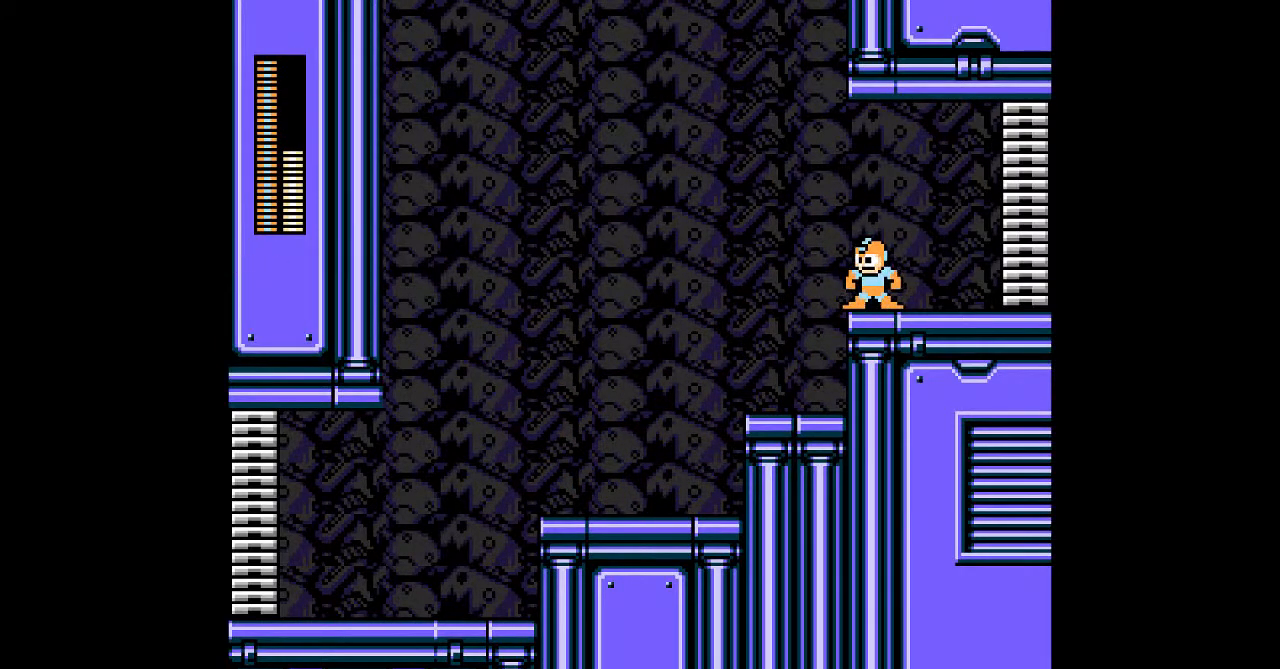
{"buttons": [], "events": [[133, "A", "down"], [200, "A", "up"]]}
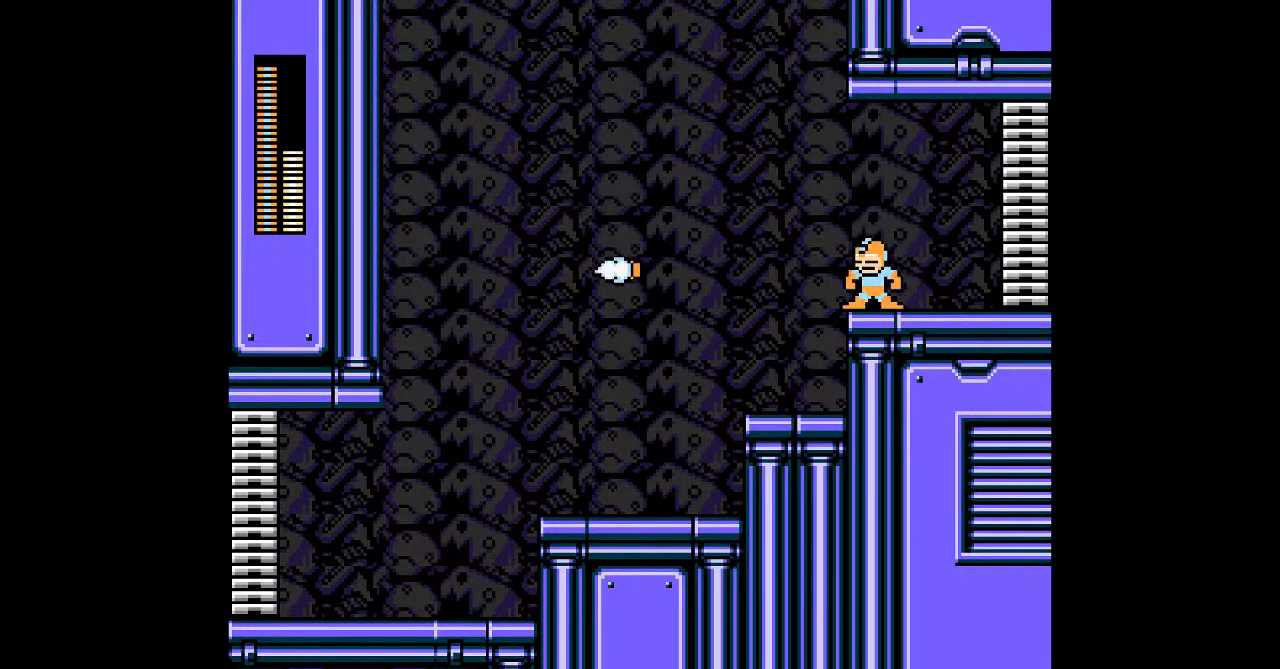
{"buttons": ["B", "DPAD_LEFT"], "events": [[83, "DPAD_UP", "down"], [150, "DPAD_LEFT", "down"], [200, "DPAD_UP", "up"], [283, "B", "down"]]}
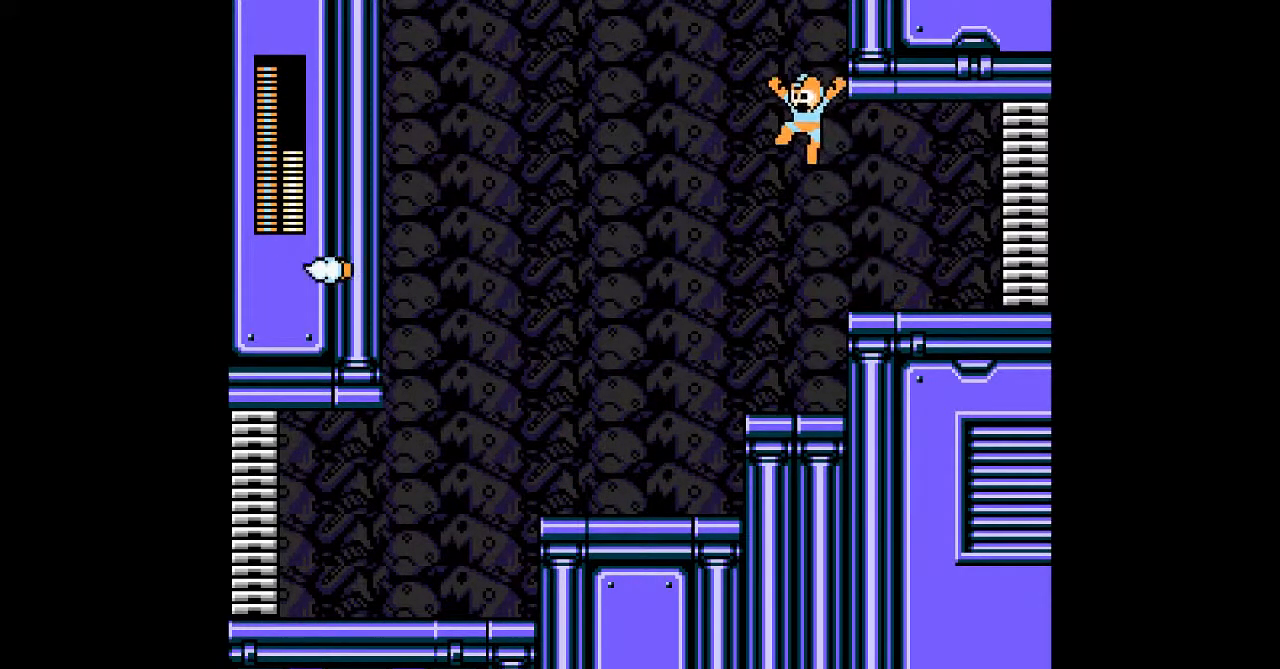
{"buttons": [], "events": [[67, "B", "up"], [67, "DPAD_LEFT", "up"]]}
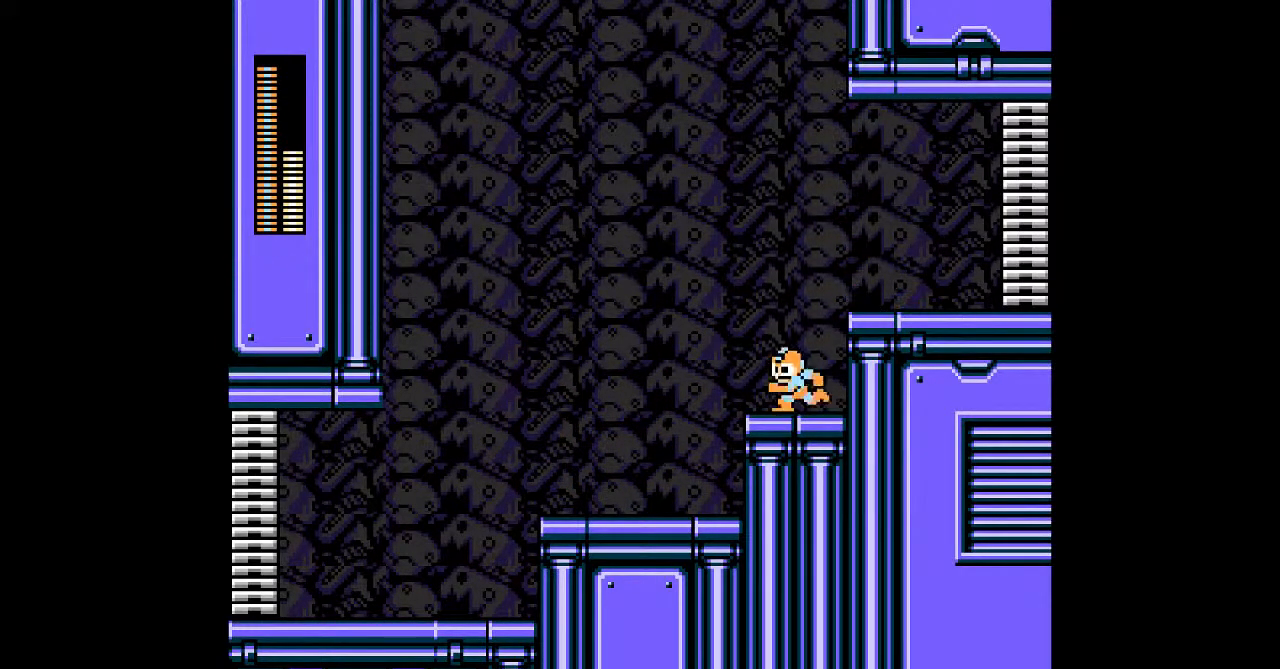
{"buttons": [], "events": []}
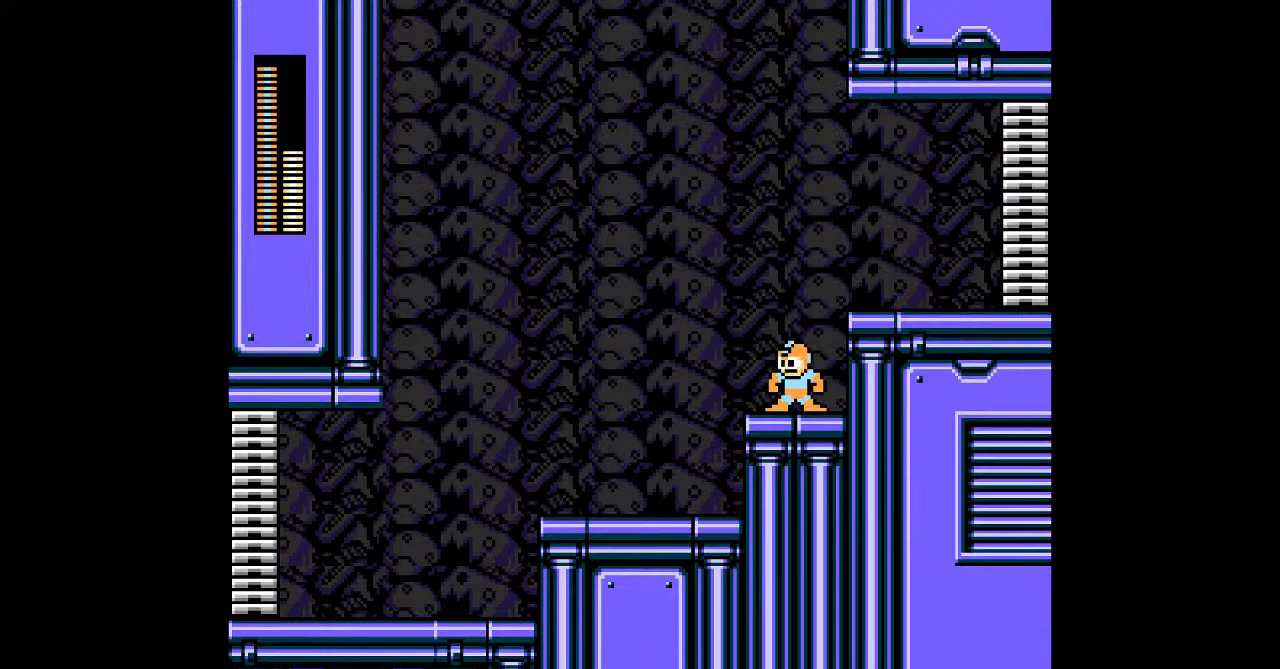
{"buttons": ["DPAD_LEFT"], "events": [[33, "DPAD_LEFT", "down"], [83, "B", "down"], [483, "B", "up"]]}
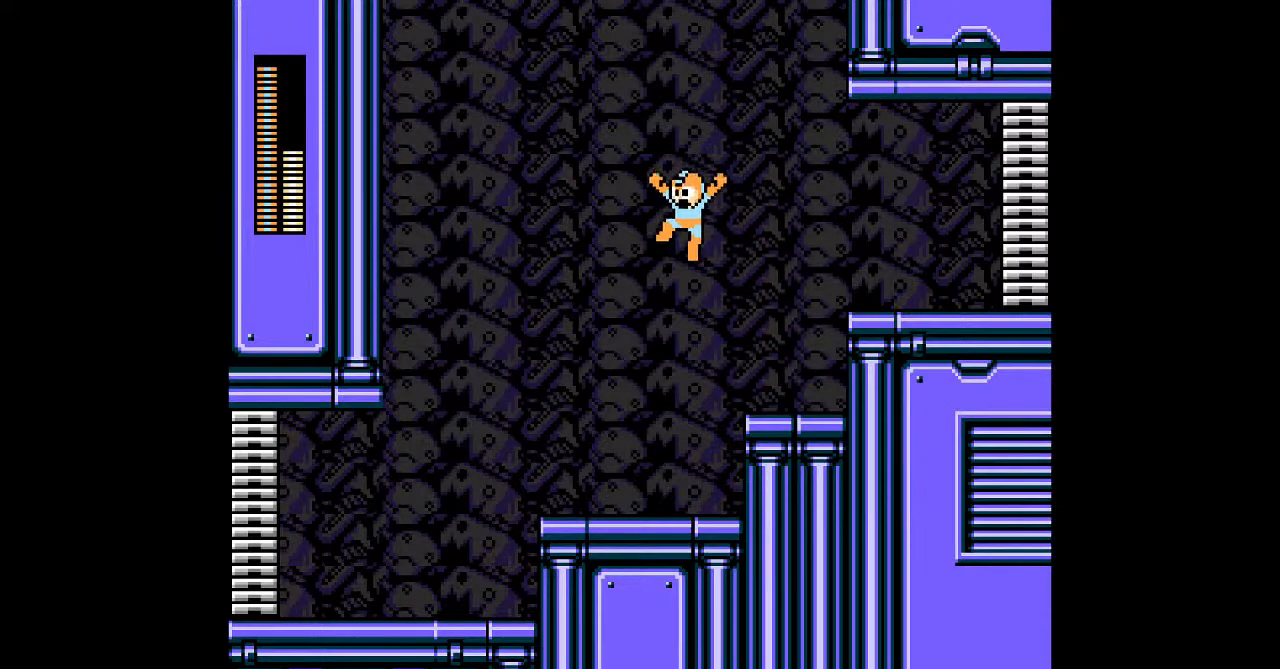
{"buttons": ["B", "DPAD_DOWN", "DPAD_LEFT"]}
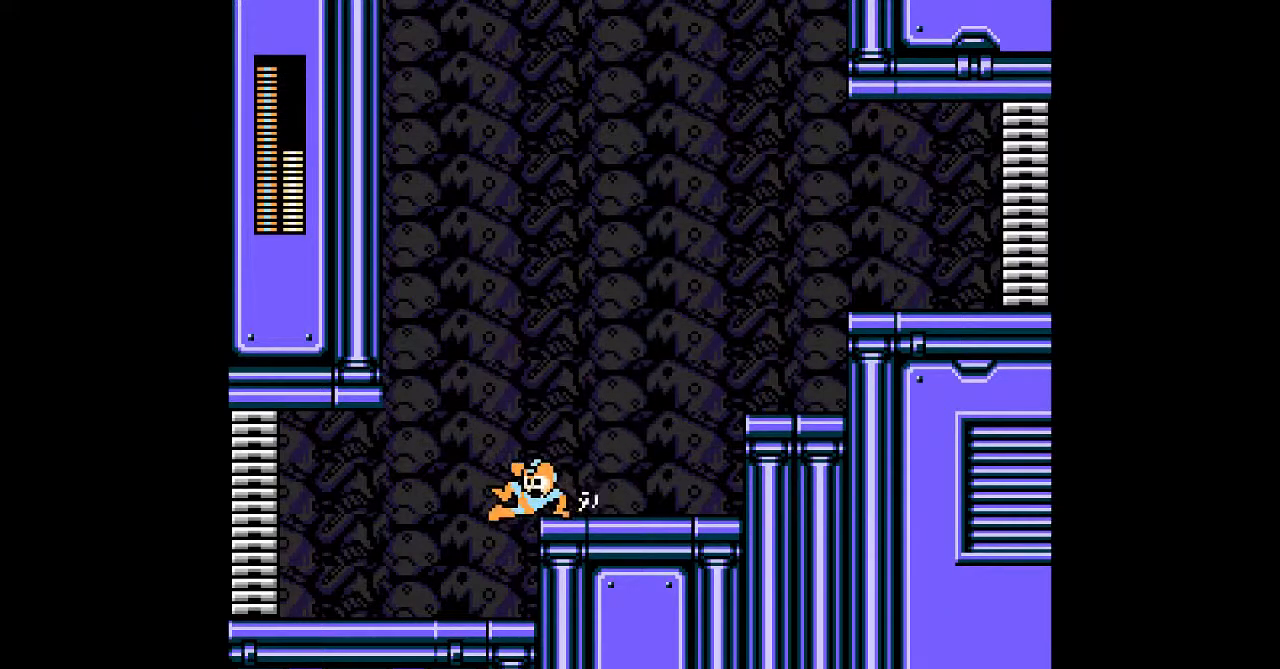
{"buttons": ["B", "DPAD_DOWN", "DPAD_LEFT"], "events": [[167, "B", "up"], [500, "B", "down"]]}